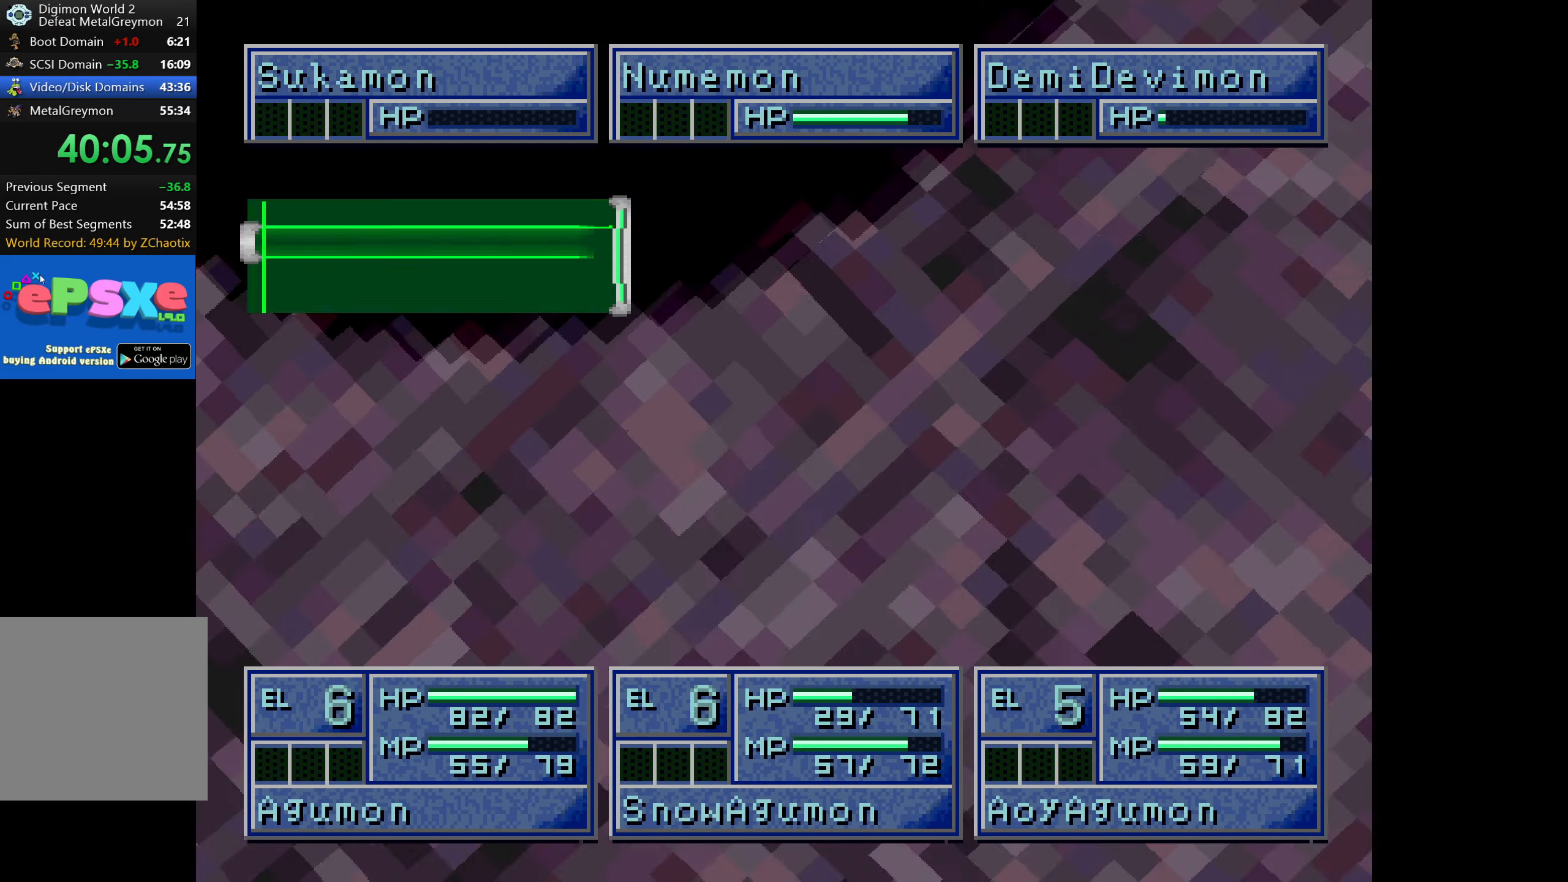
Gameplay with a controller (PlayStation layout); each line is a JSON object with the inputs held at the frame after it. "button_events" lists button changes between this image and that frame as [ms after this image, input, new state], when the widget could be followed in between (sticks are given only as held states). Not read: L3 R3 left_stick right_stick.
{"buttons": ["DPAD_DOWN"], "button_events": [[500, "DPAD_DOWN", "down"]]}
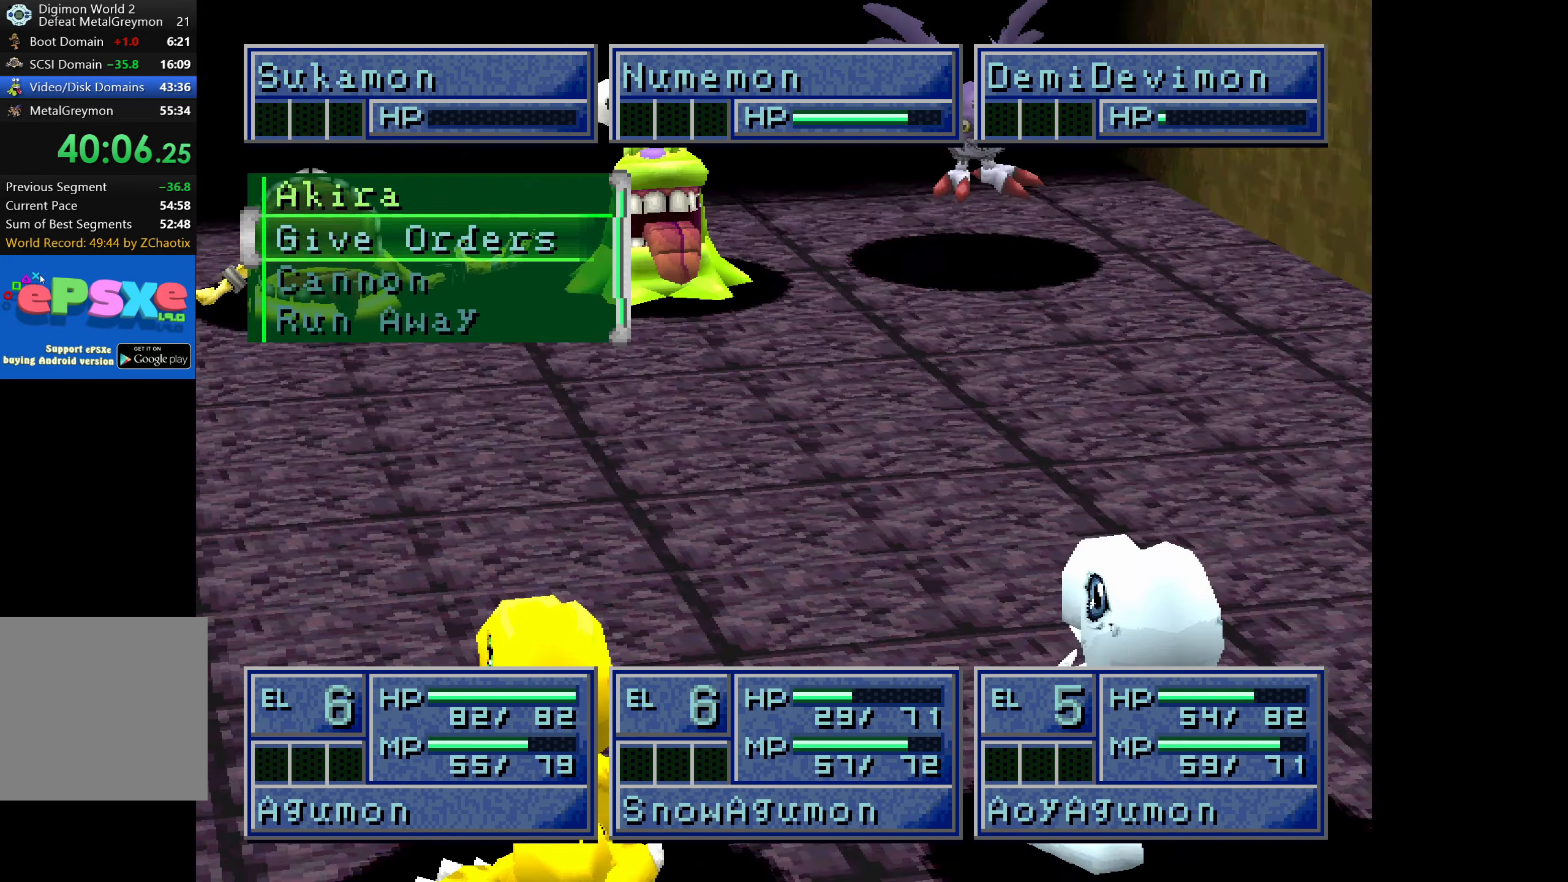
{"buttons": [], "button_events": [[117, "DPAD_DOWN", "up"], [167, "CROSS", "down"], [300, "CROSS", "up"]]}
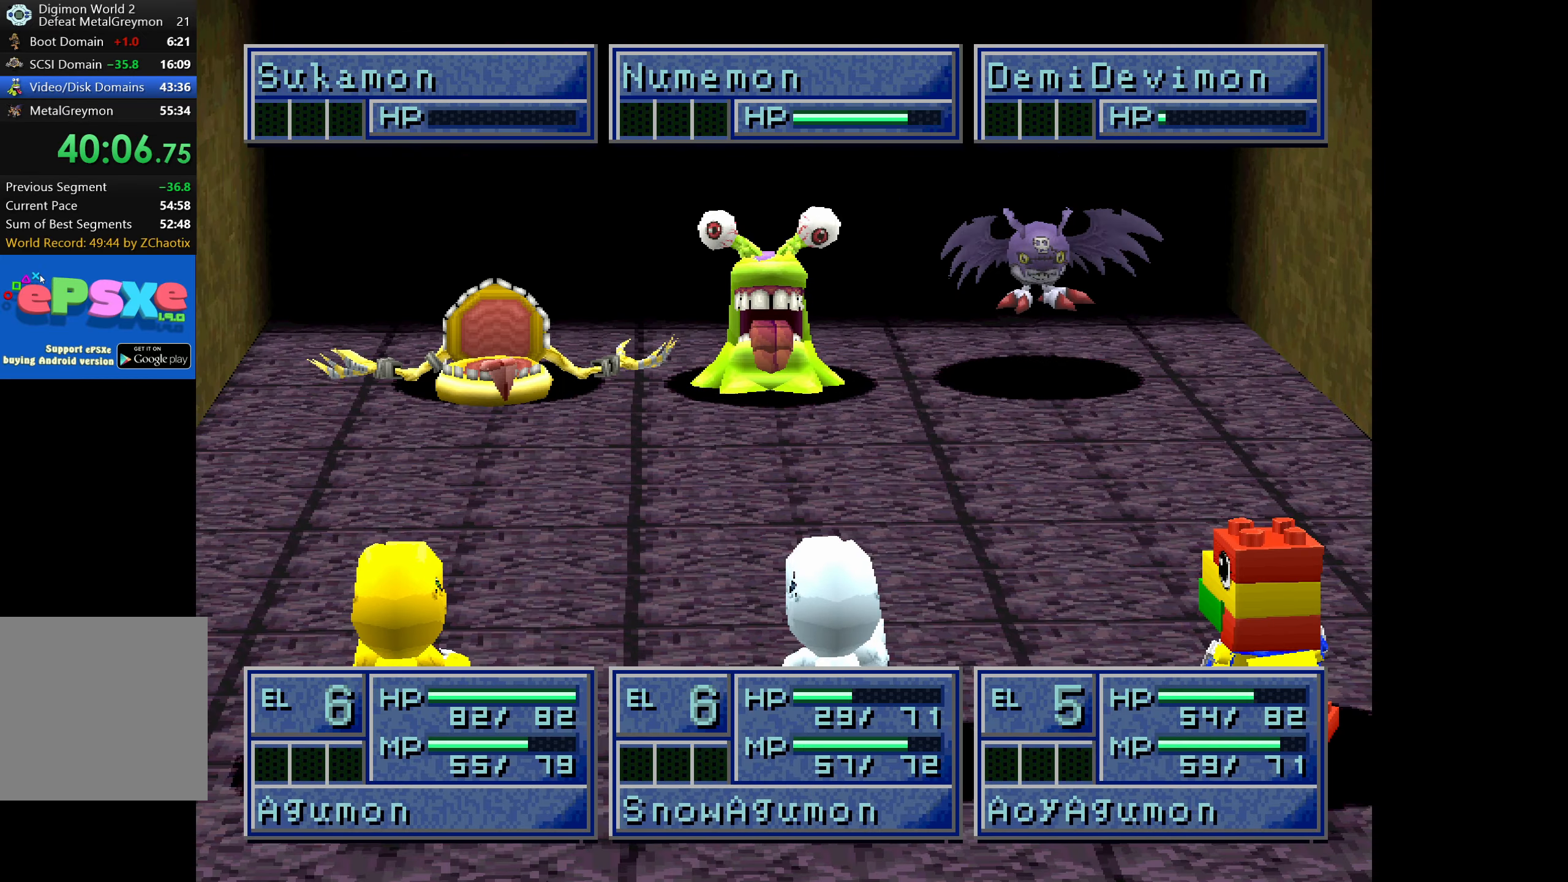
{"buttons": [], "button_events": [[350, "CROSS", "down"], [467, "CROSS", "up"]]}
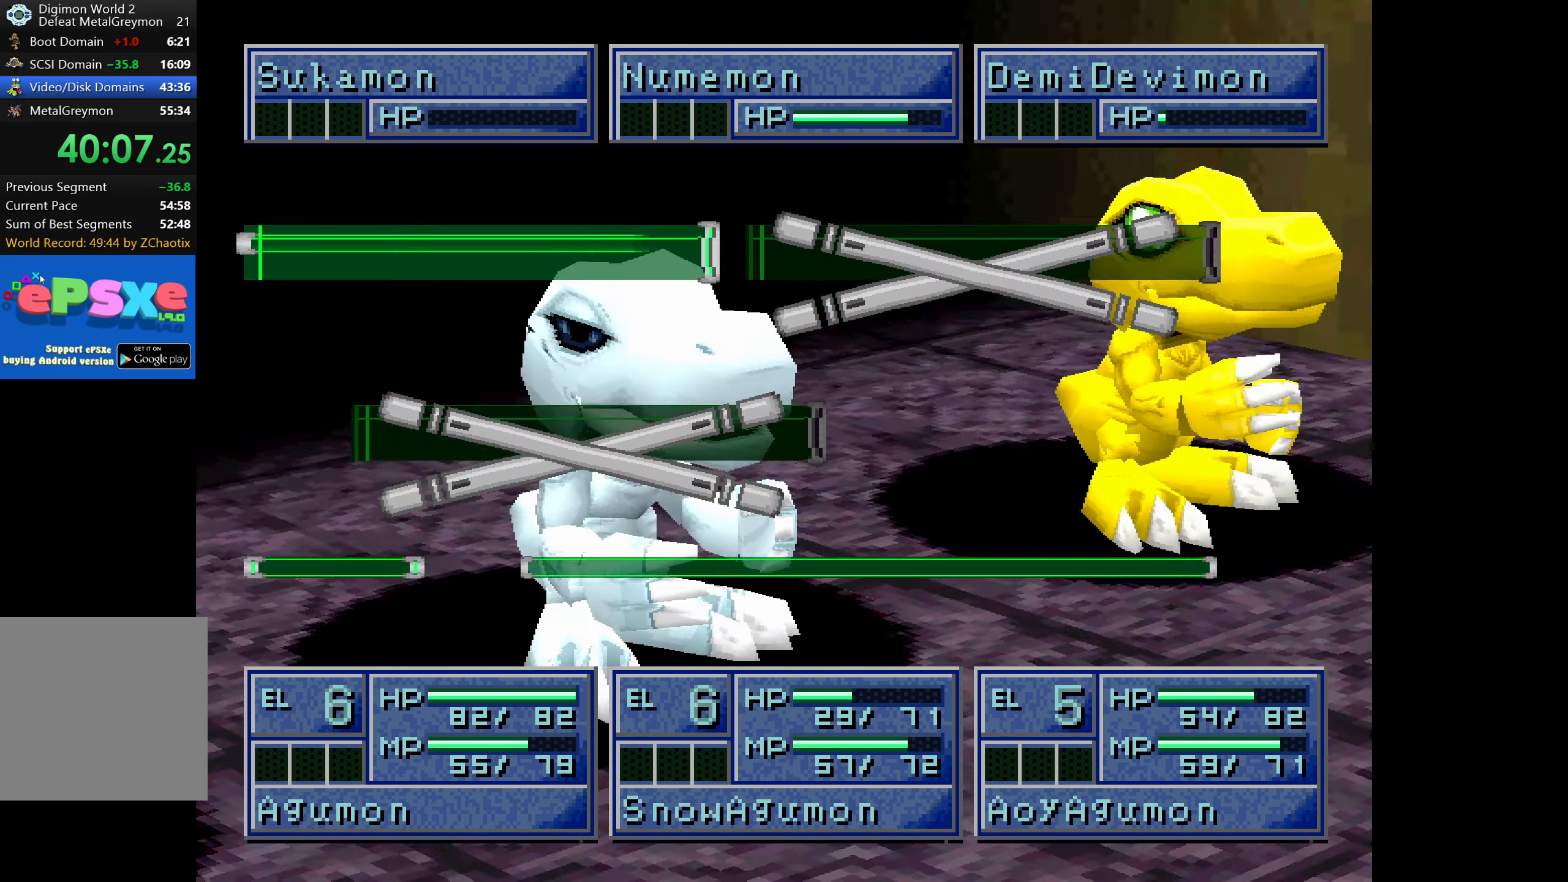
{"buttons": ["DPAD_LEFT"], "button_events": [[450, "DPAD_LEFT", "down"]]}
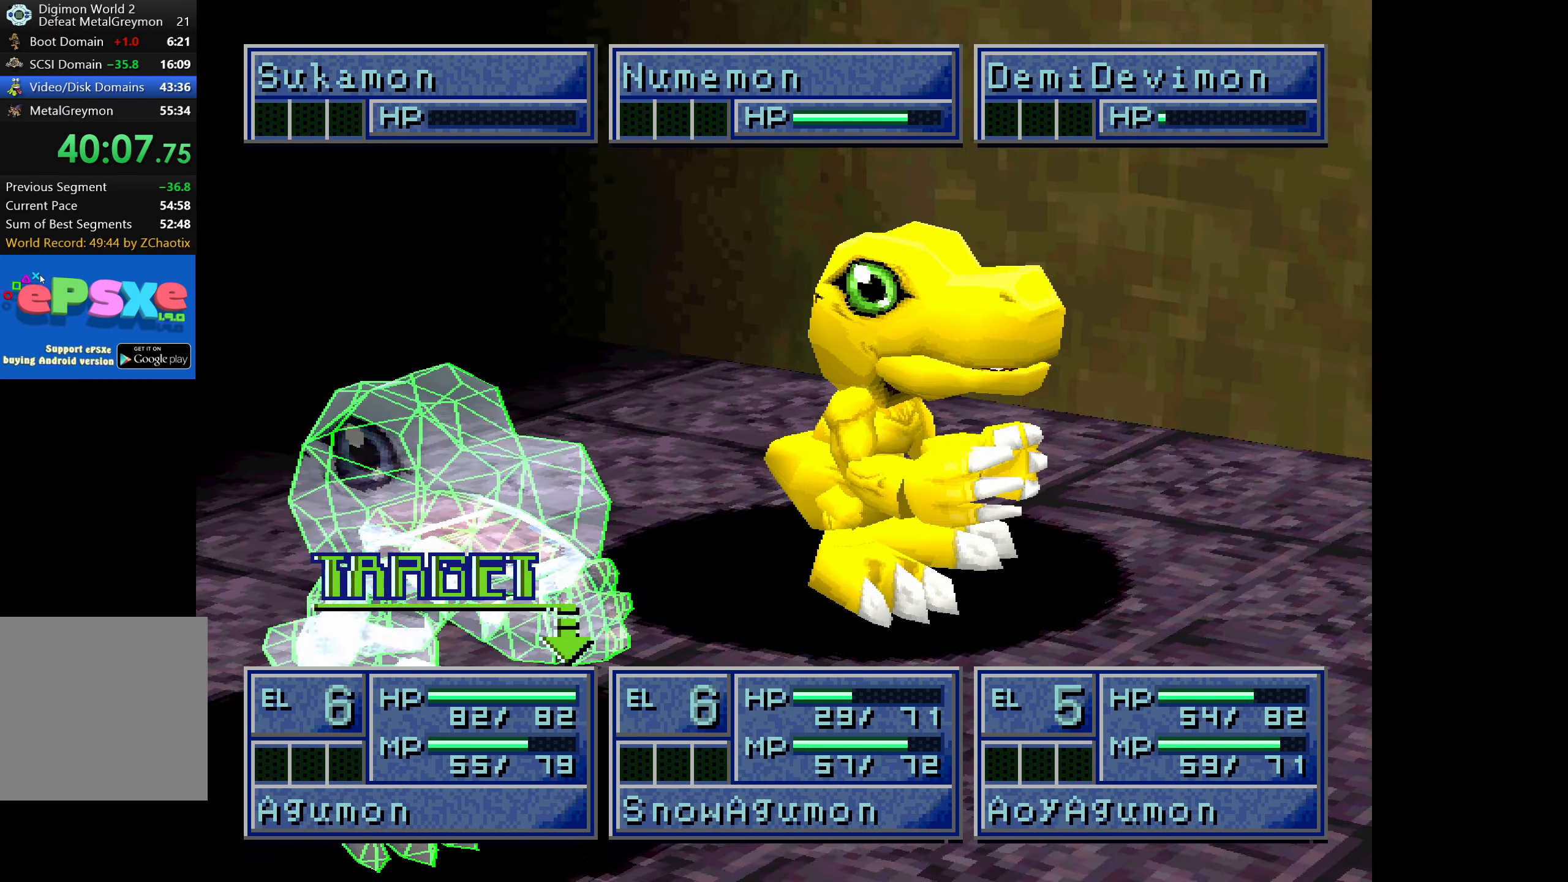
{"buttons": [], "button_events": [[67, "DPAD_LEFT", "up"], [234, "CROSS", "down"], [367, "CROSS", "up"]]}
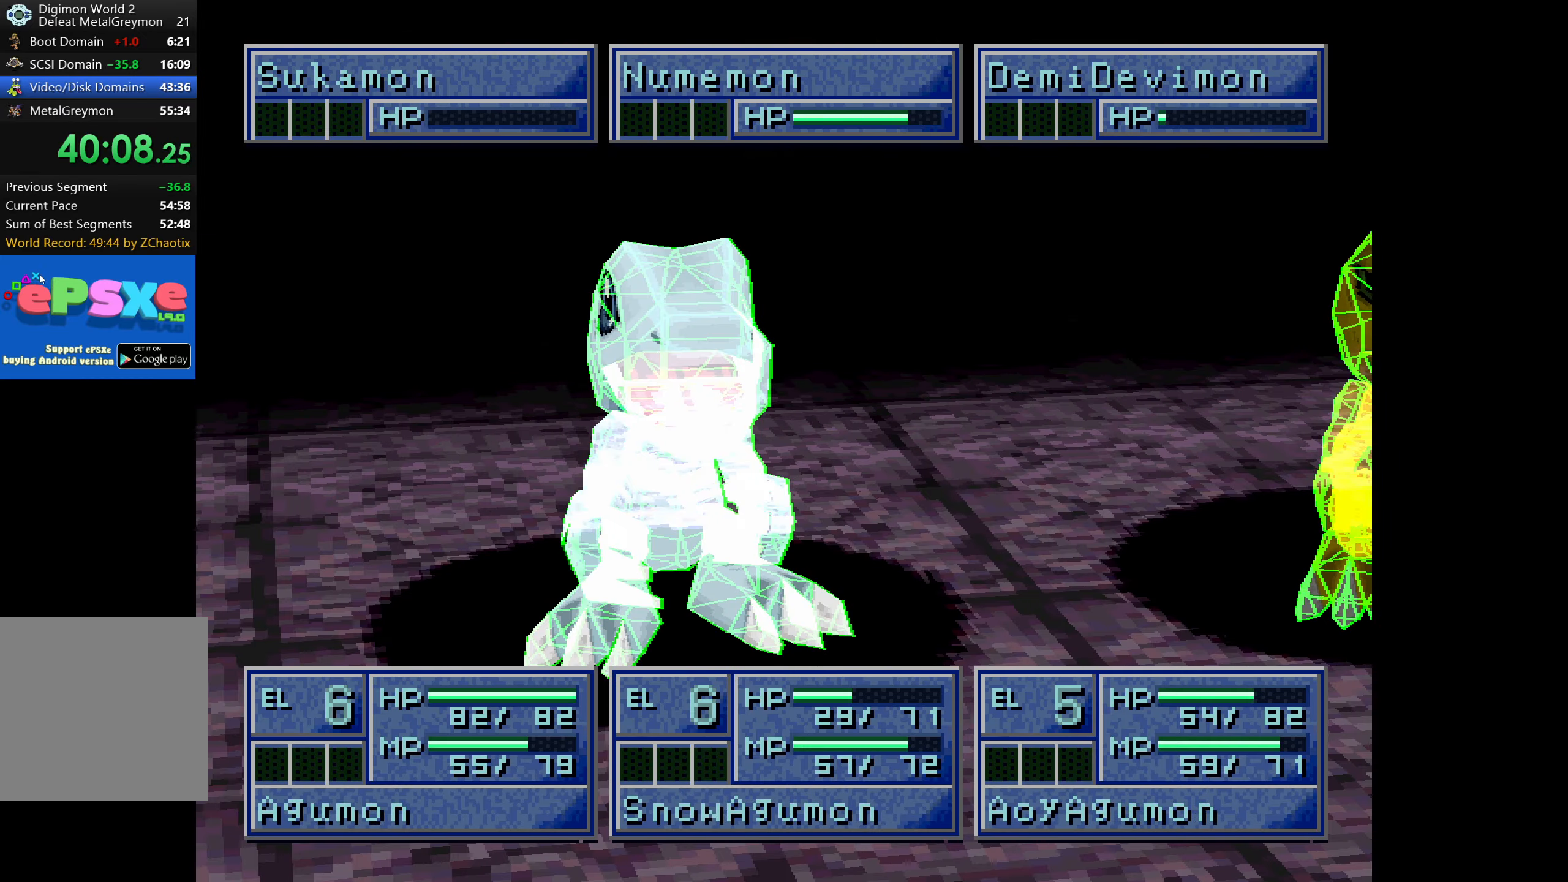
{"buttons": [], "button_events": [[300, "CROSS", "down"], [400, "CROSS", "up"]]}
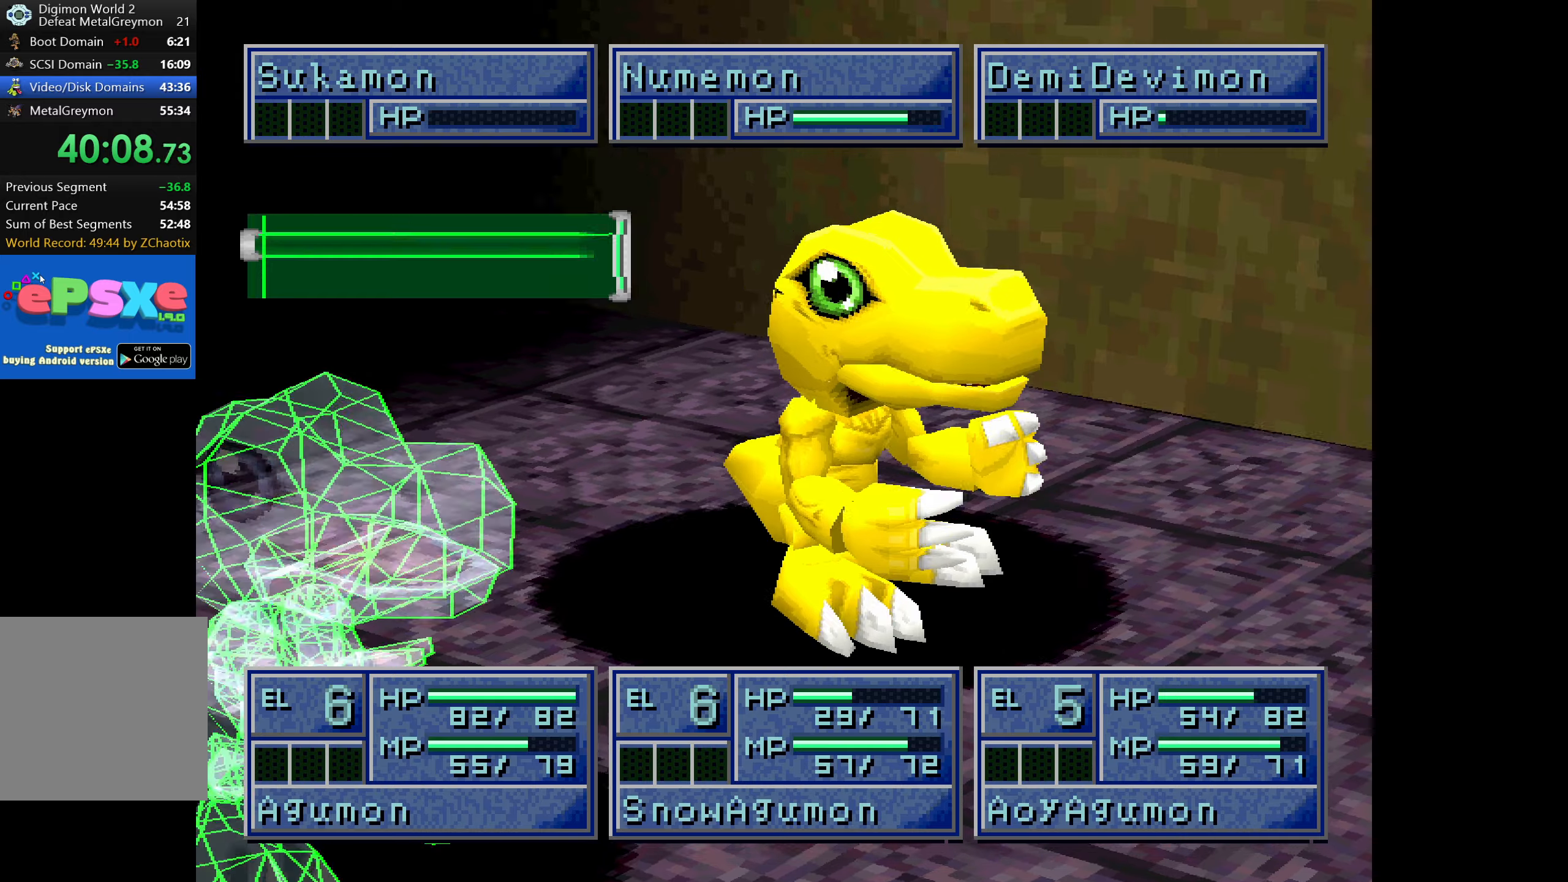
{"buttons": [], "button_events": [[233, "CROSS", "down"], [366, "CROSS", "up"]]}
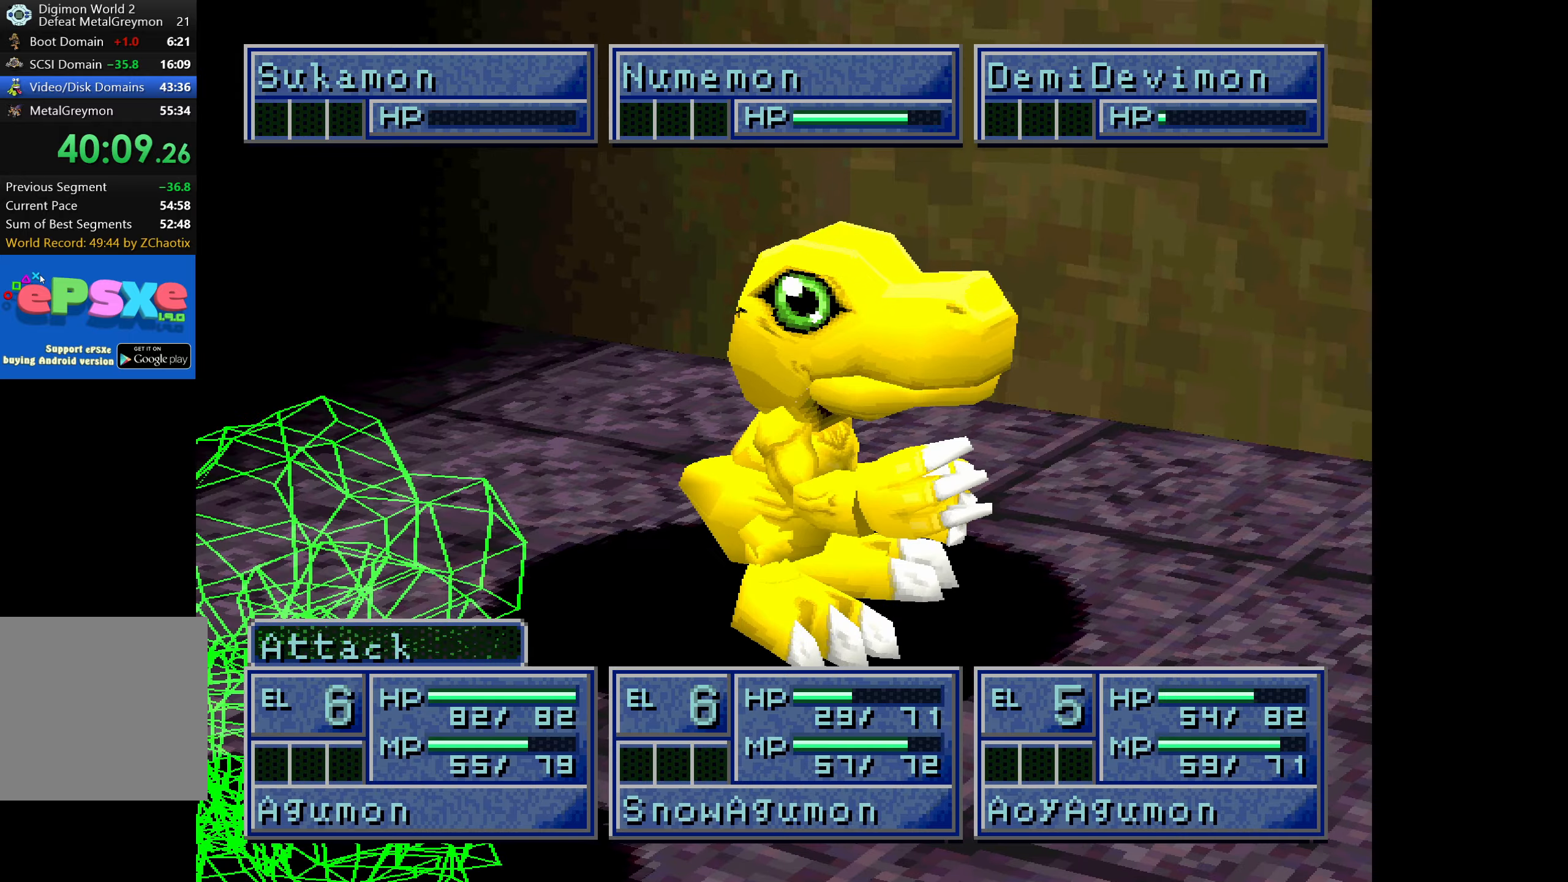
{"buttons": [], "button_events": []}
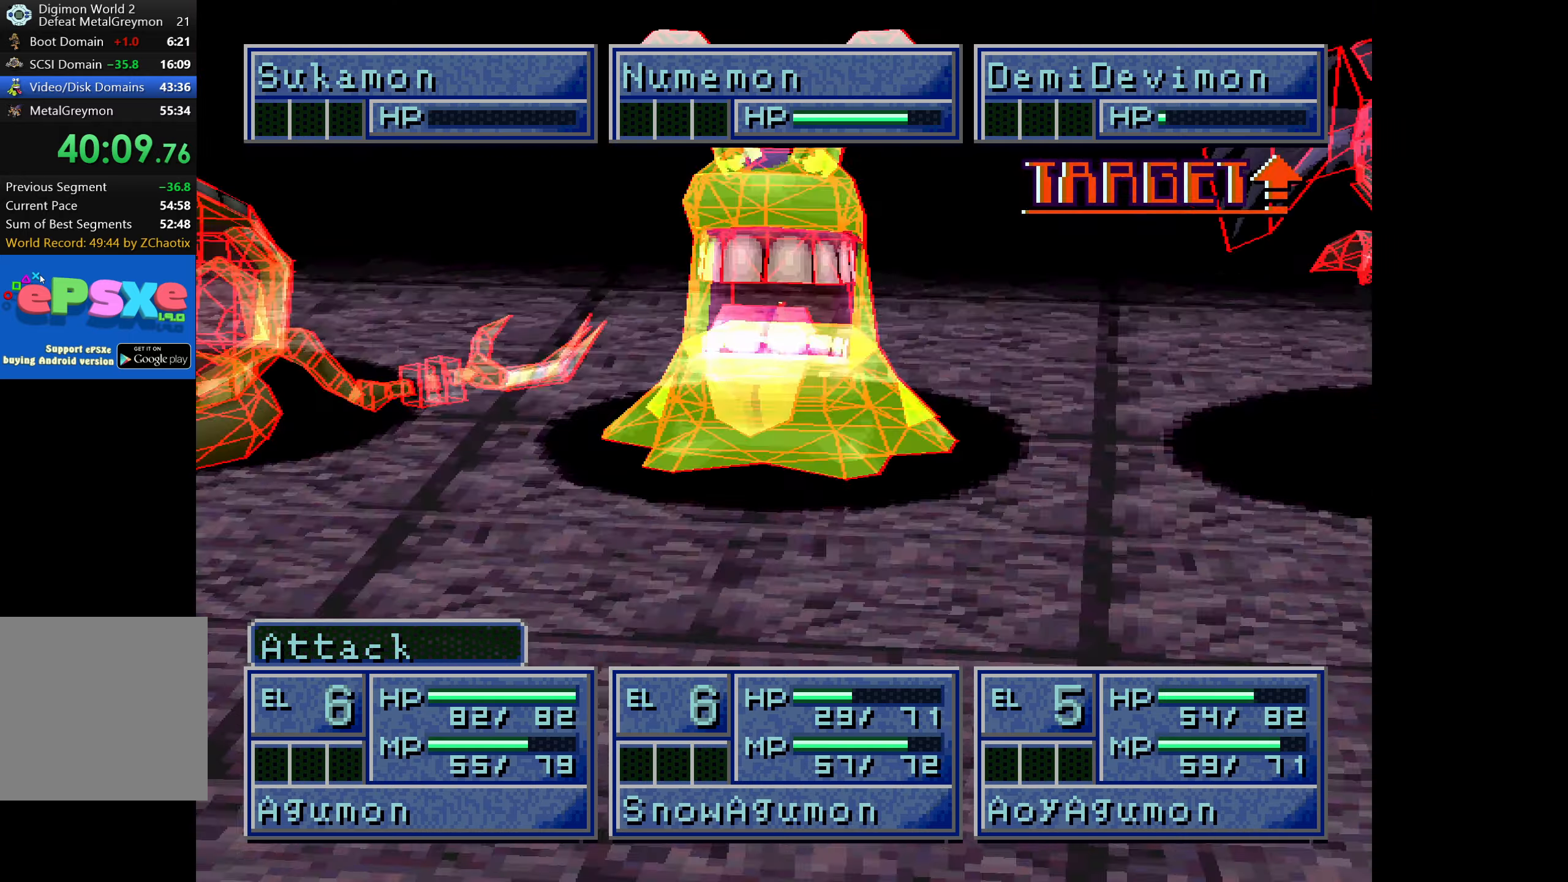
{"buttons": [], "button_events": [[66, "DPAD_LEFT", "down"], [183, "DPAD_LEFT", "up"], [266, "CROSS", "down"], [400, "CROSS", "up"]]}
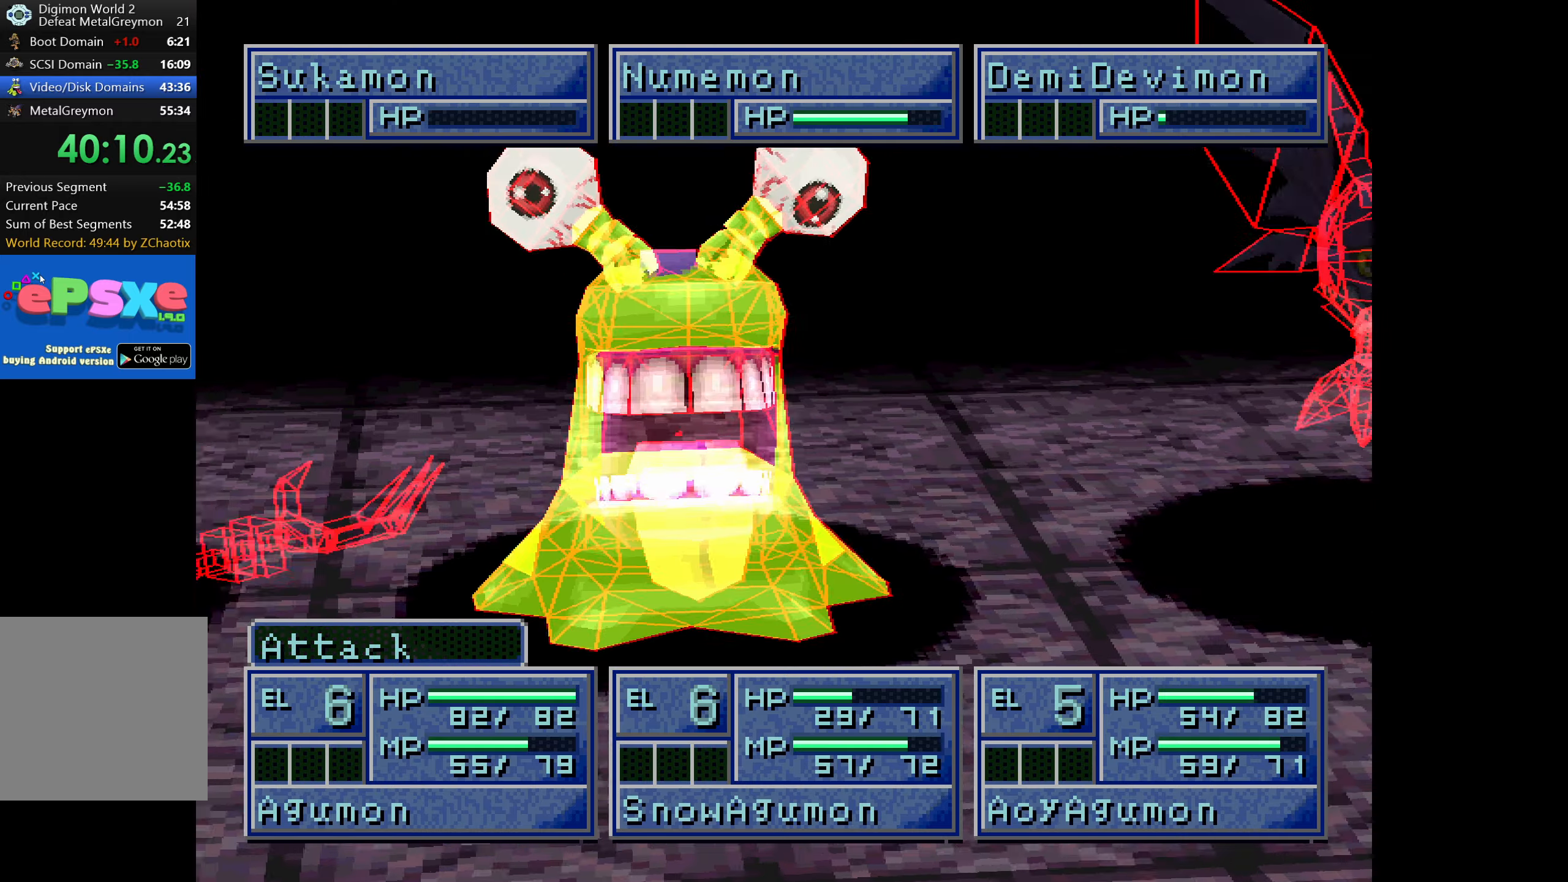
{"buttons": [], "button_events": [[300, "CROSS", "down"], [450, "CROSS", "up"]]}
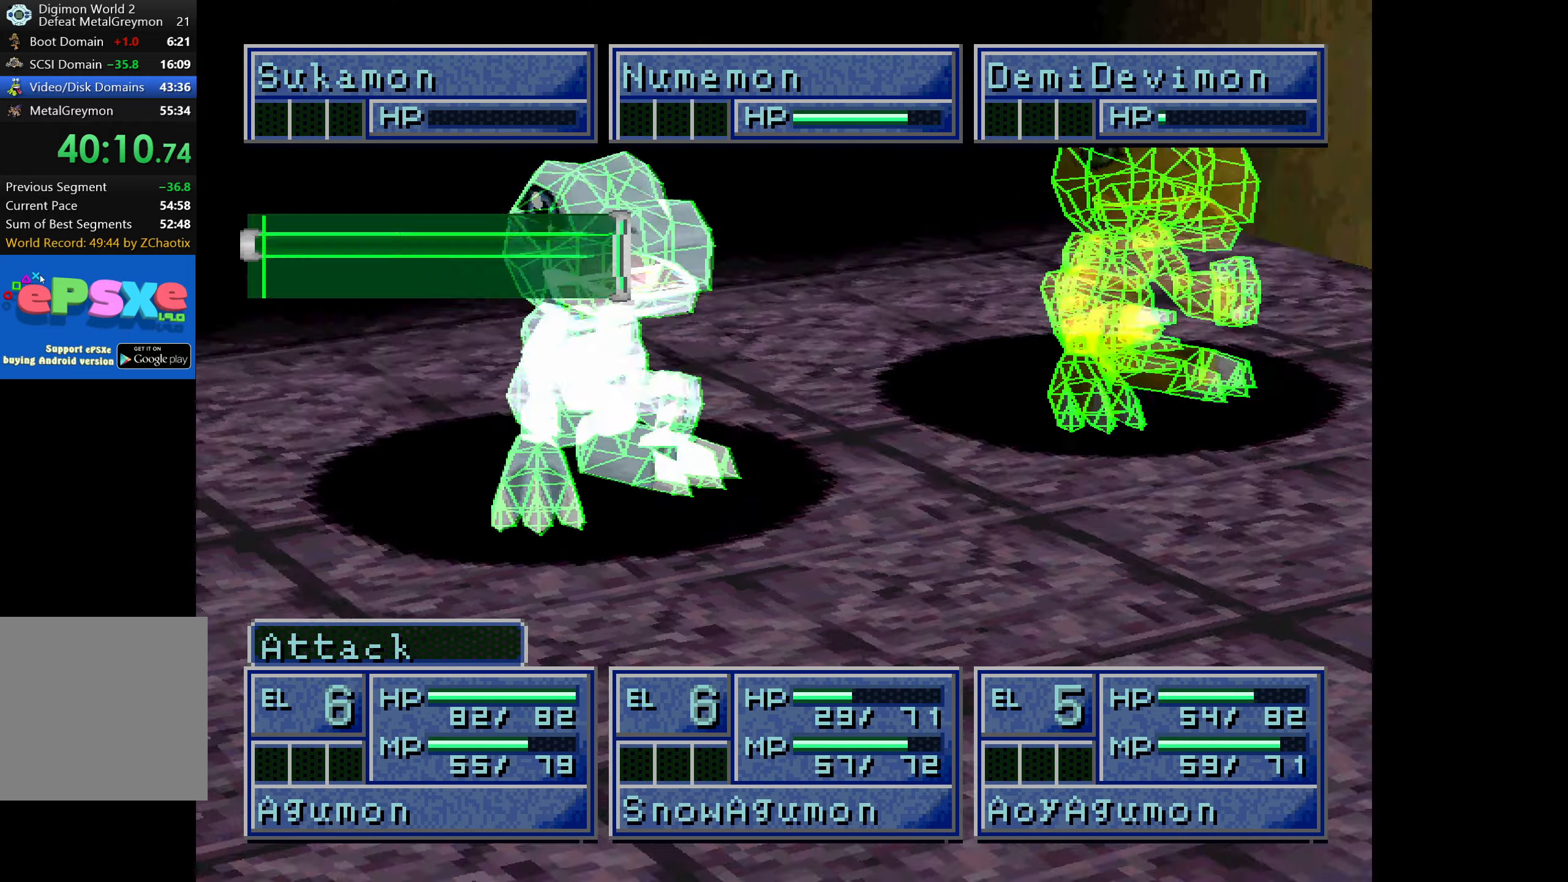
{"buttons": ["CROSS"], "button_events": [[316, "DPAD_DOWN", "down"], [433, "DPAD_DOWN", "up"], [450, "CROSS", "down"]]}
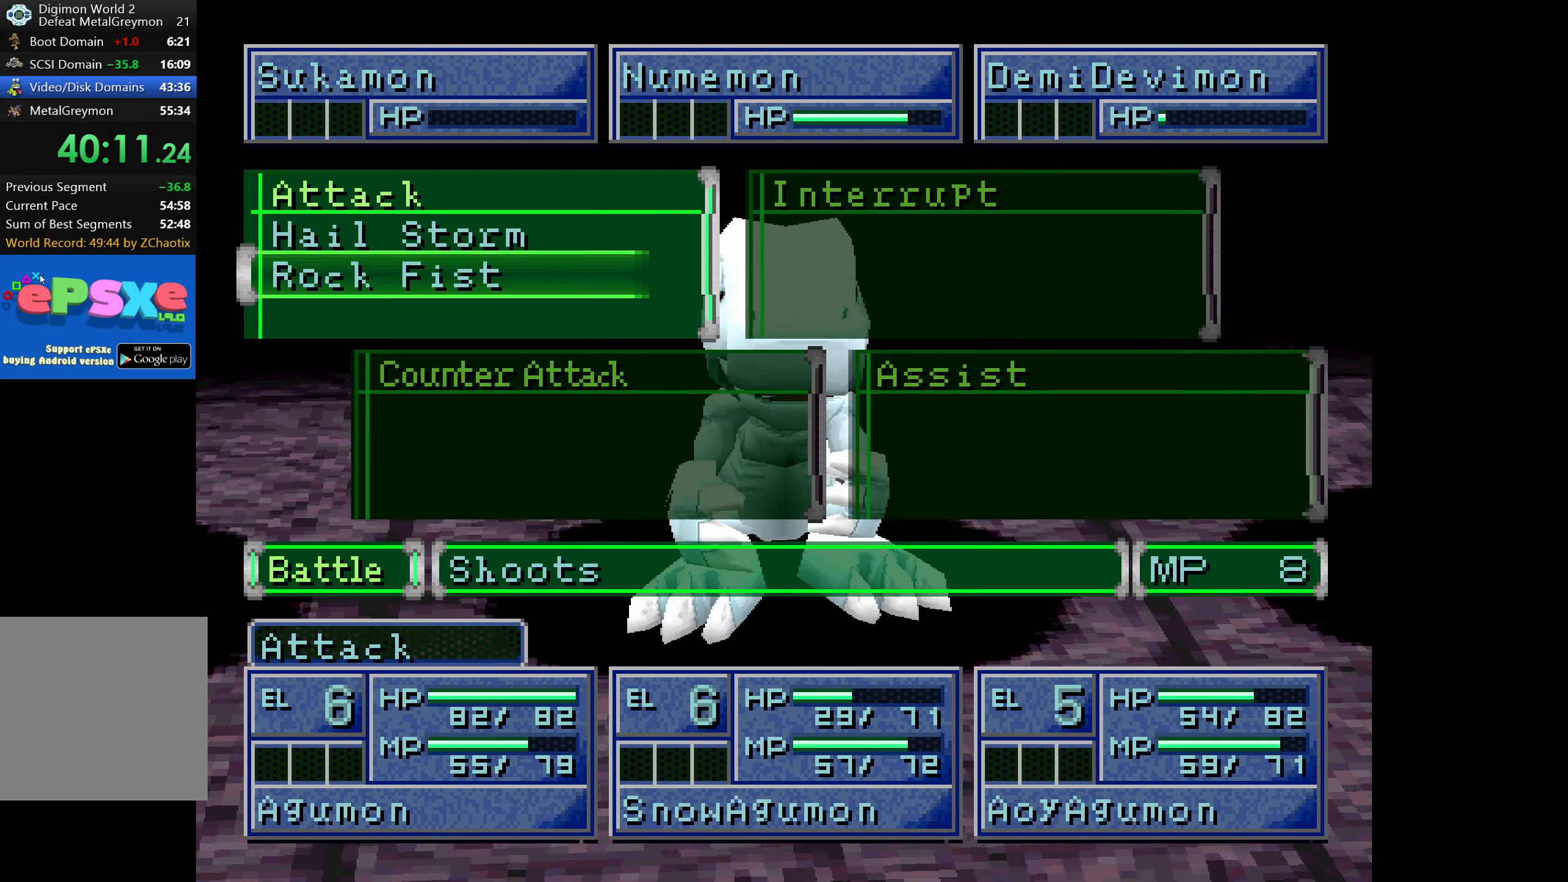
{"buttons": [], "button_events": [[66, "CROSS", "up"], [200, "CROSS", "down"], [266, "CROSS", "up"], [400, "CROSS", "down"], [500, "CROSS", "up"]]}